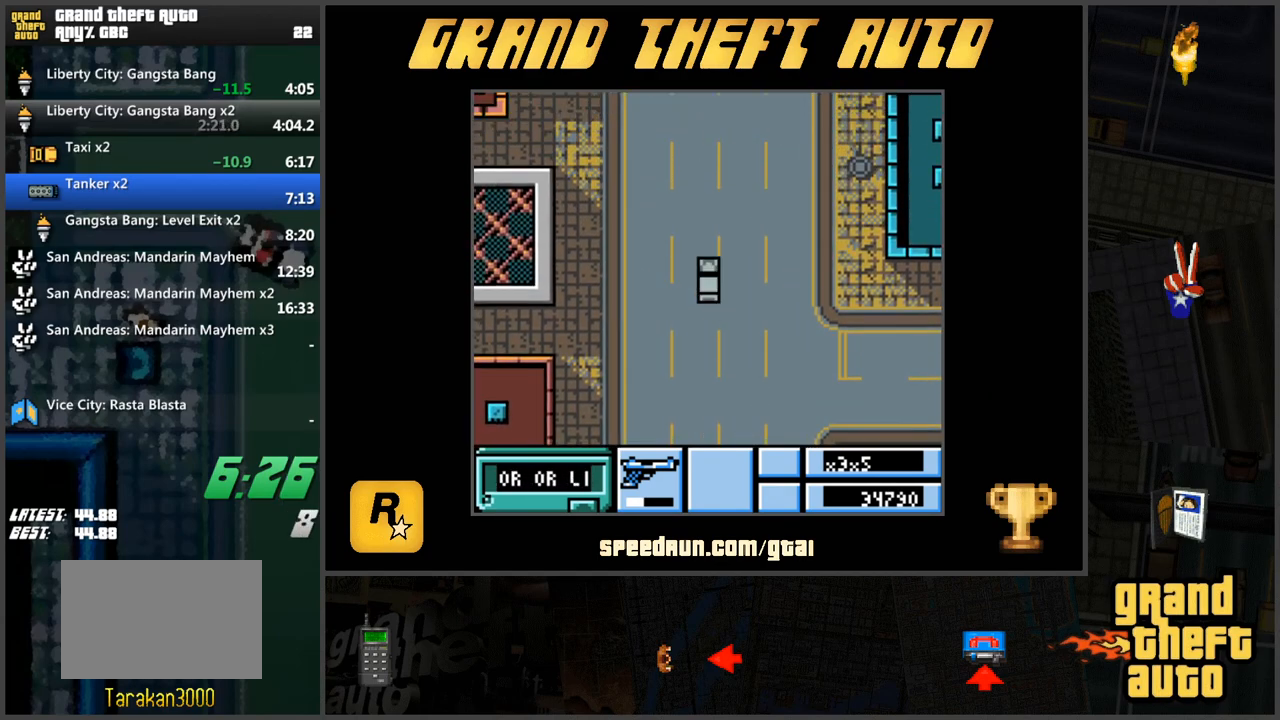
Gameplay with keyboard; each line is a JSON object with the keys held at the frame after it. "events" lists presses ("down") and releases ("up") of "a", "ctrl", "d", "f", "s", "space", "tab", "w", "x" and "z" between this image and that frame as [ms after this image, input, new state], when the widget could be followed in between. No other keys are recorded. Mouse input is not recorded.
{"keys": ["w"], "events": [[17, "d", "up"]]}
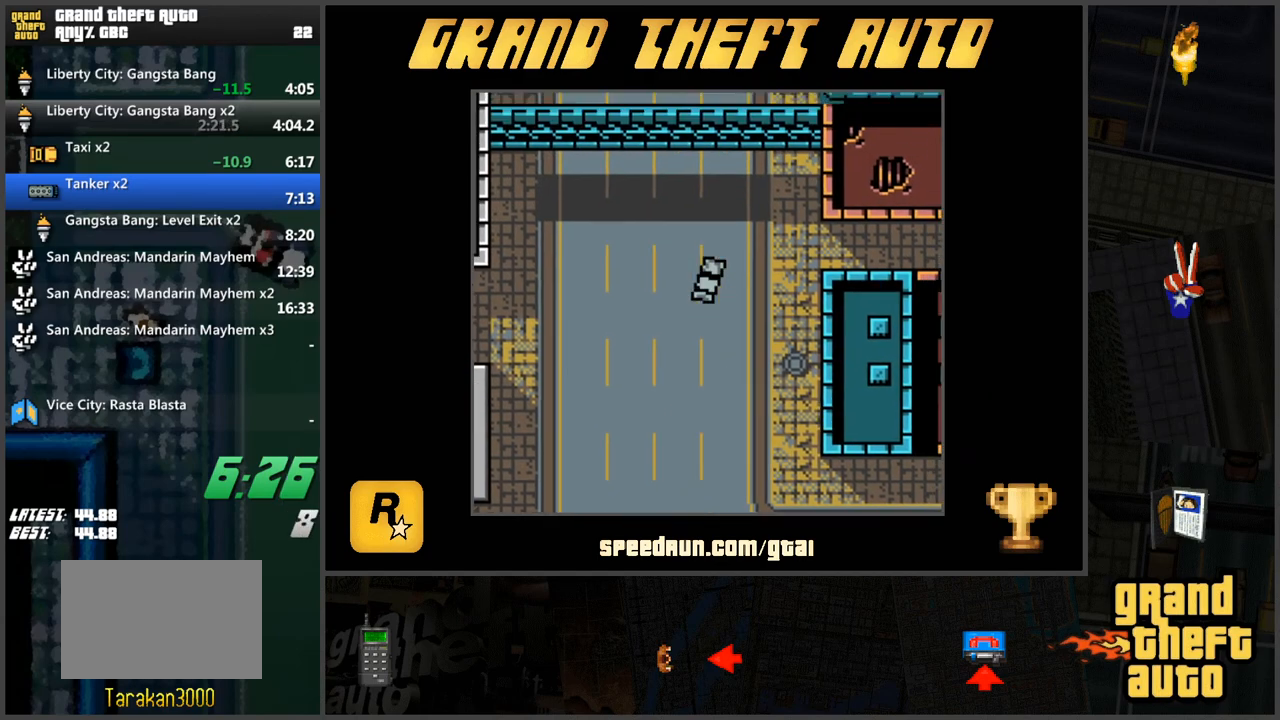
{"keys": ["w"], "events": [[133, "a", "down"], [267, "a", "up"]]}
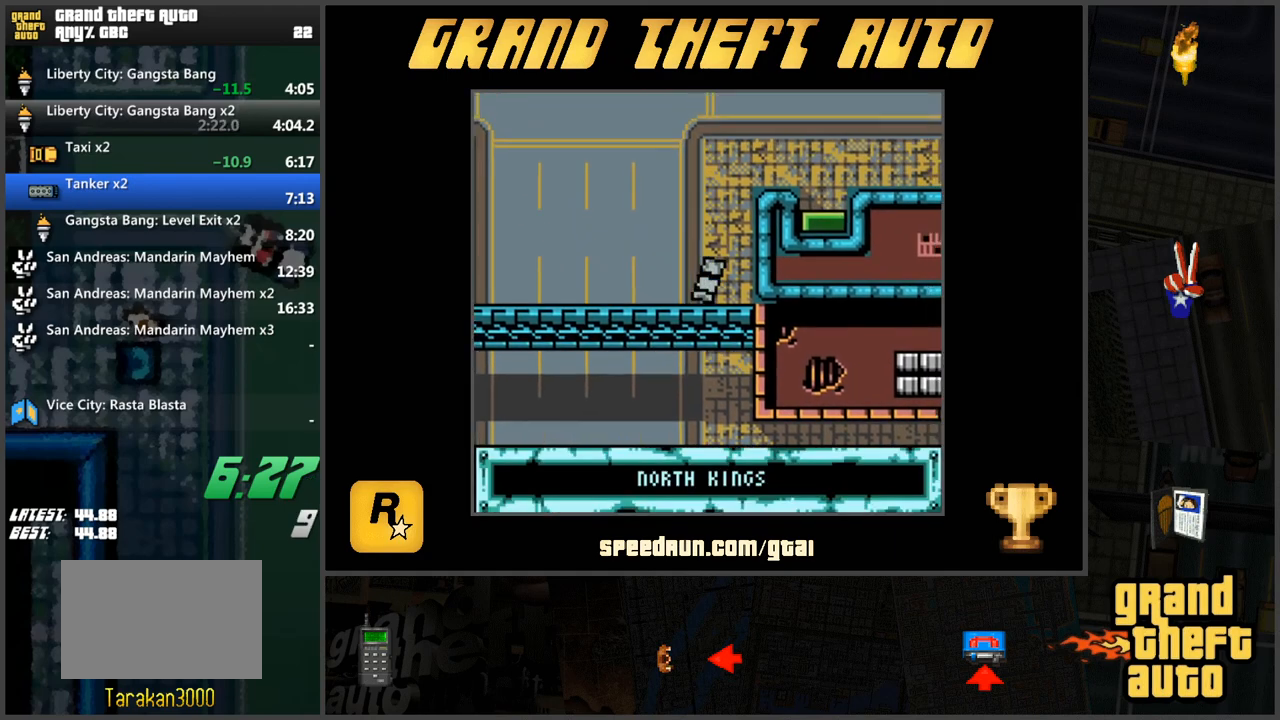
{"keys": ["w"], "events": [[150, "a", "down"], [284, "a", "up"]]}
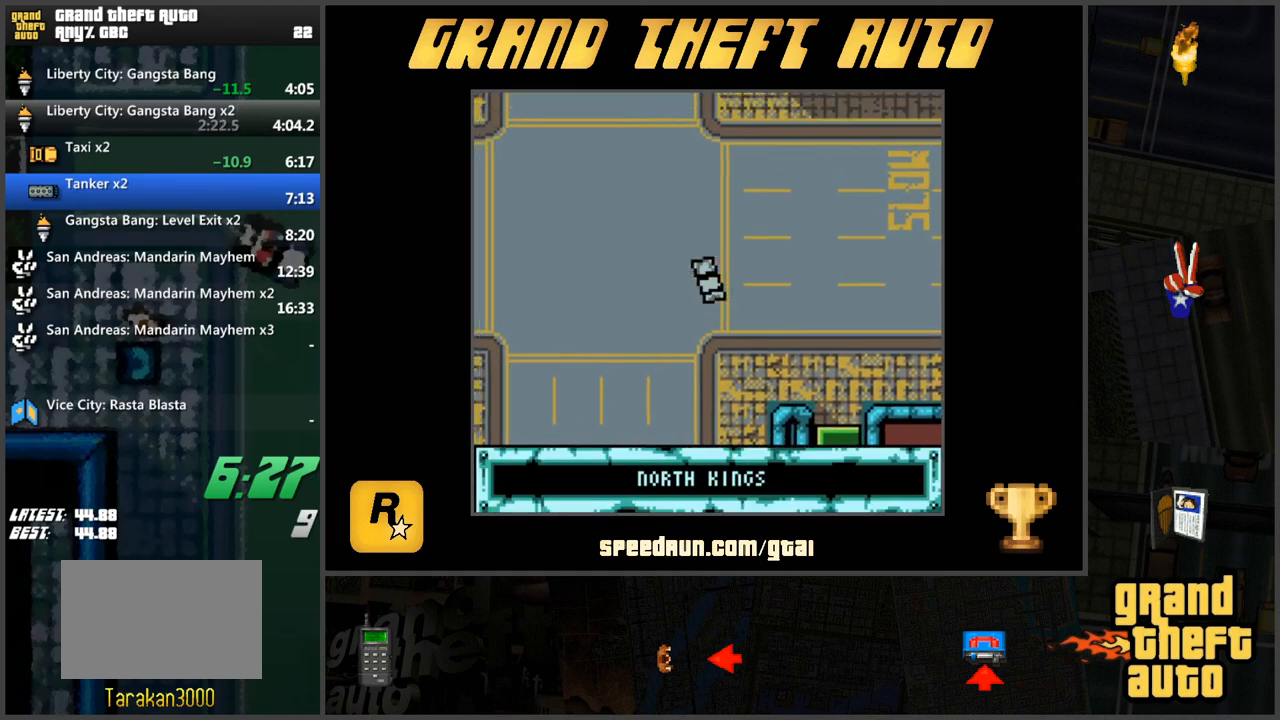
{"keys": ["w"], "events": [[200, "d", "down"], [300, "d", "up"]]}
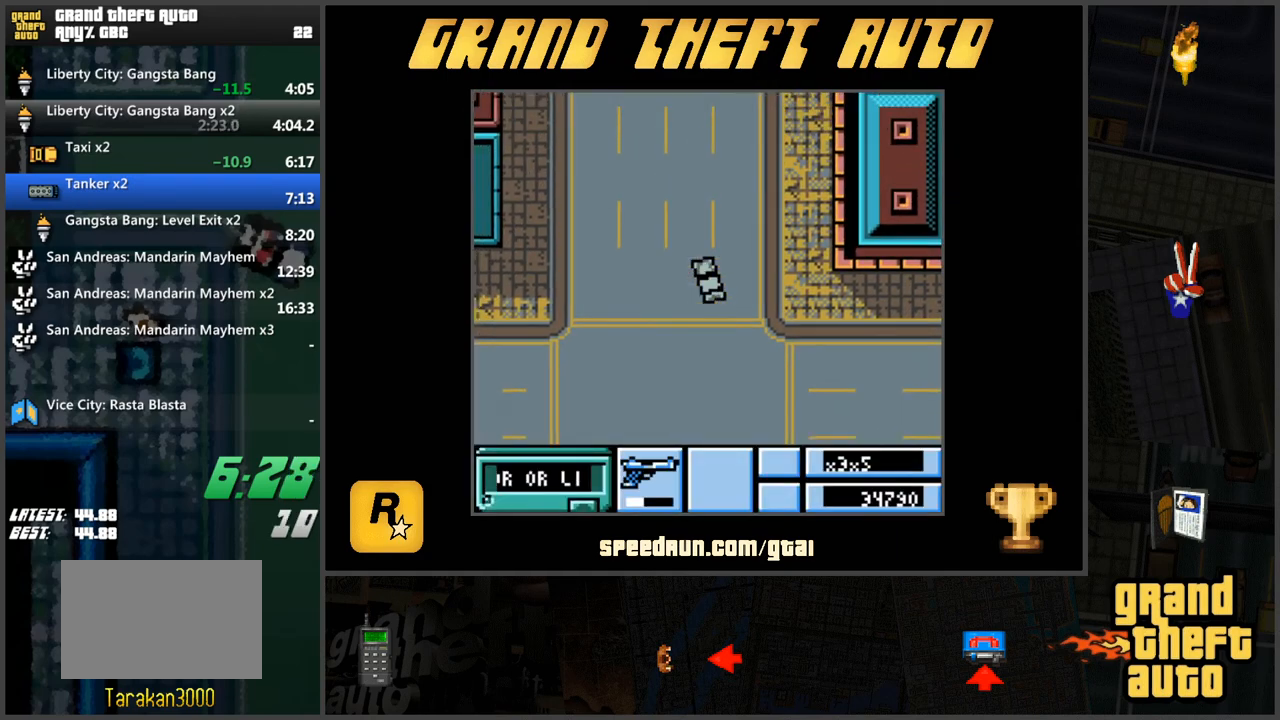
{"keys": ["w"], "events": [[134, "d", "down"], [267, "d", "up"]]}
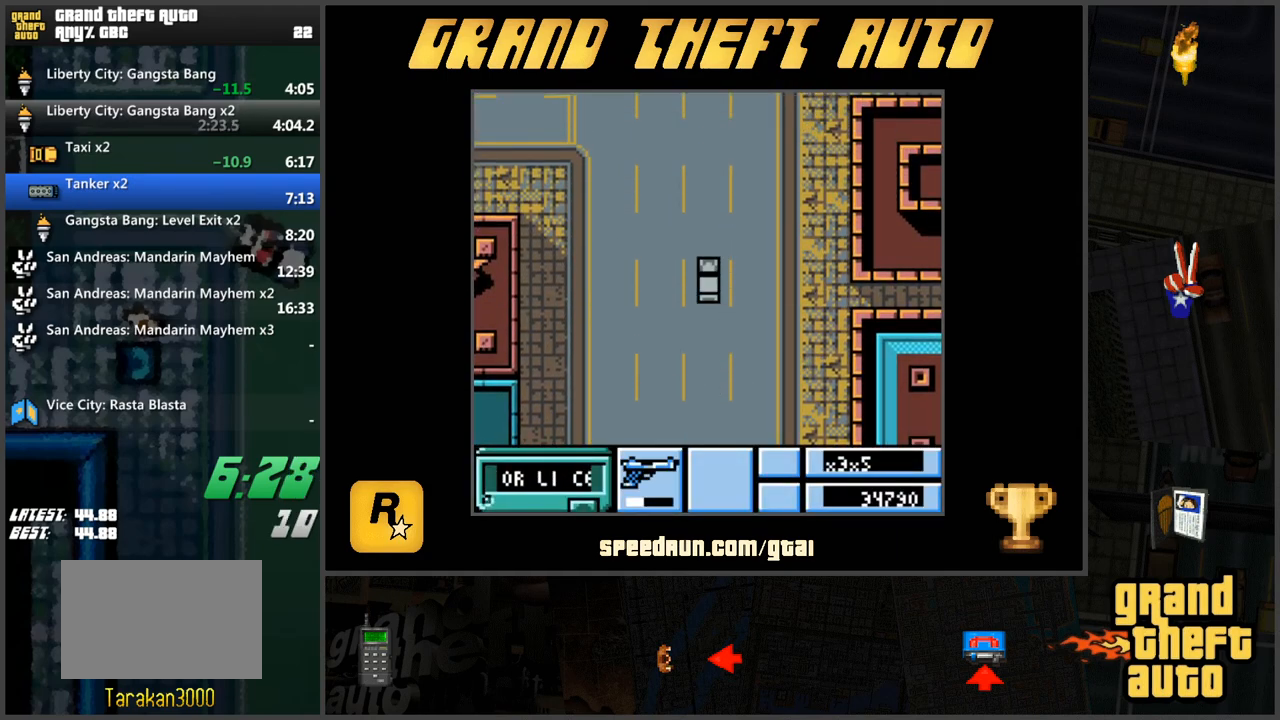
{"keys": ["a", "w"], "events": [[133, "d", "down"], [233, "d", "up"], [467, "a", "down"]]}
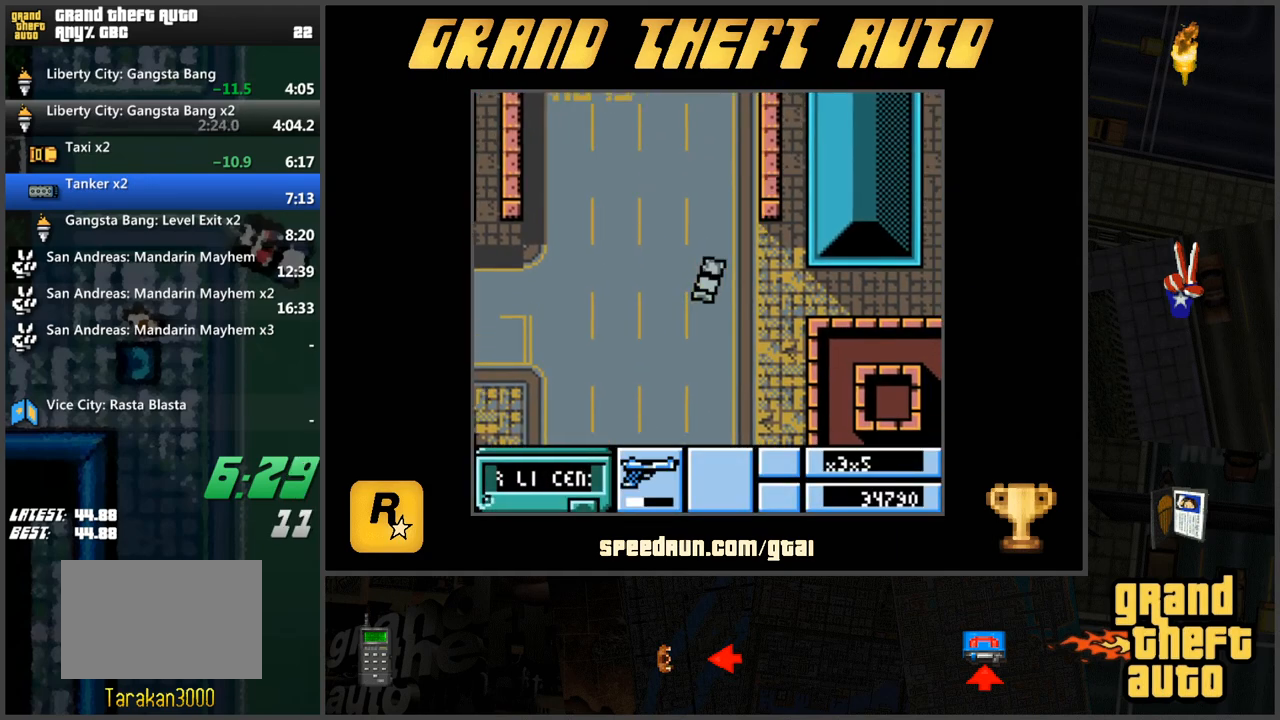
{"keys": ["w"], "events": [[100, "a", "up"]]}
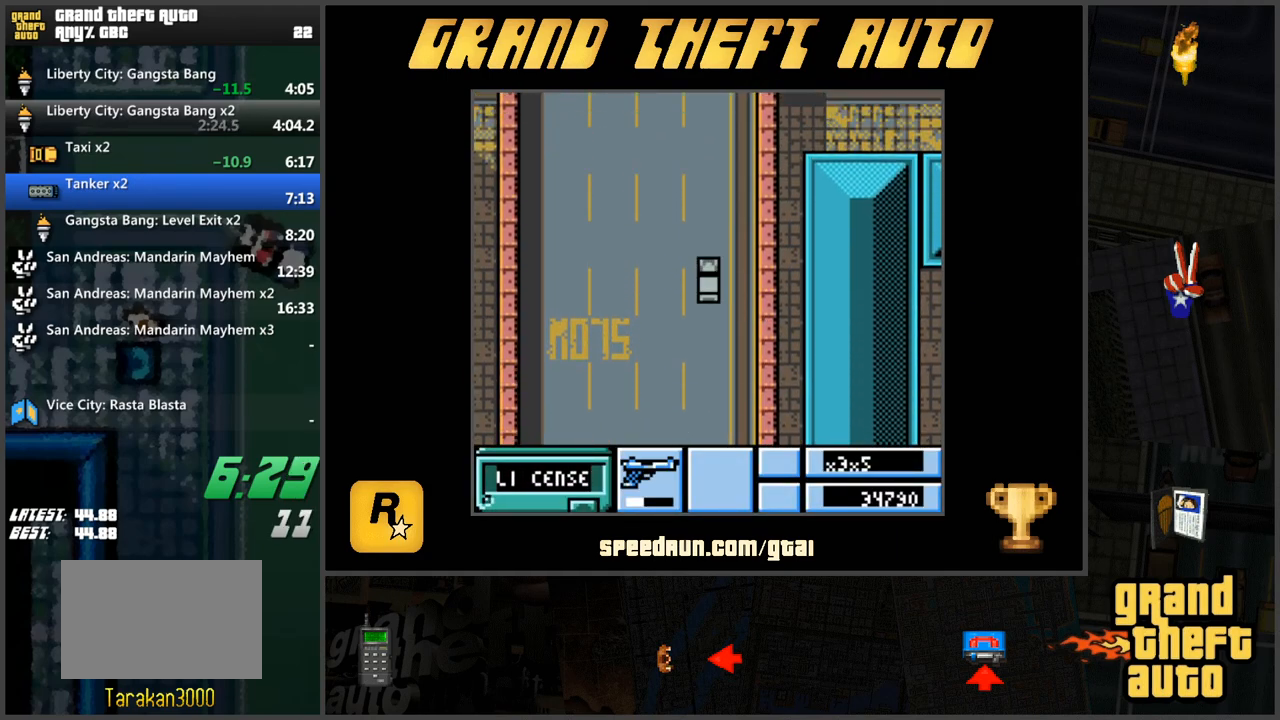
{"keys": ["w"], "events": []}
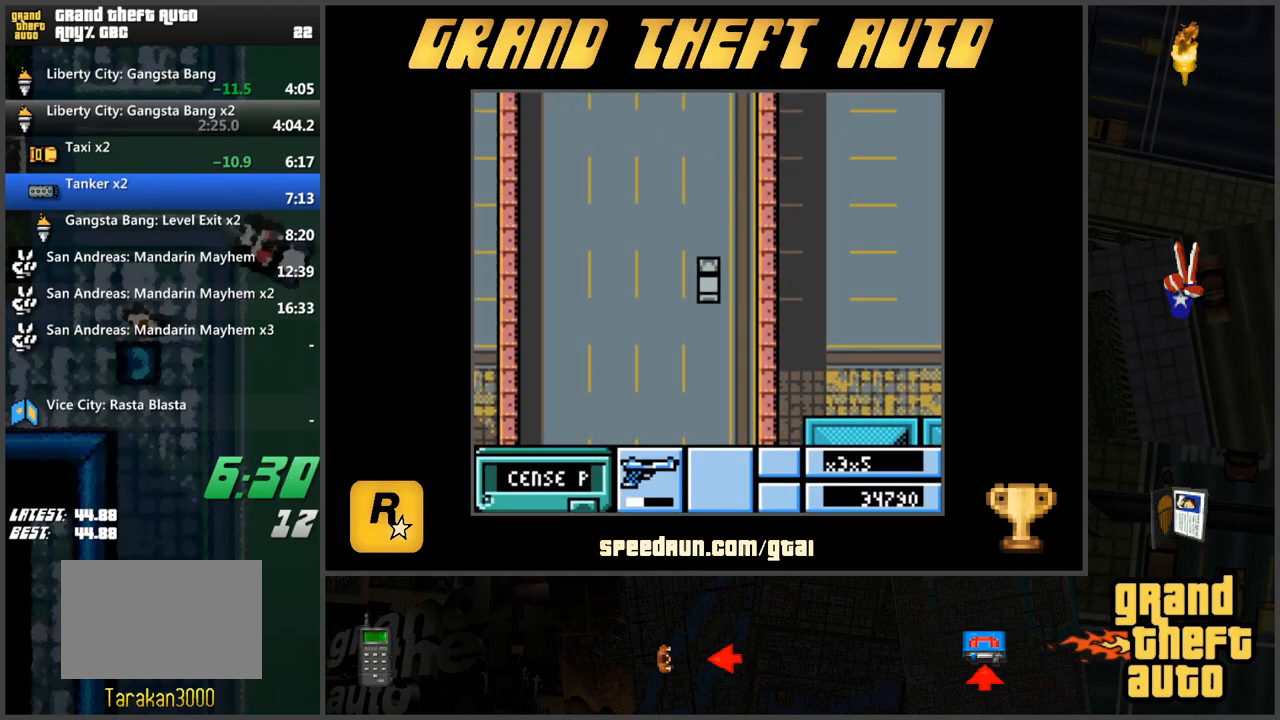
{"keys": ["w"], "events": []}
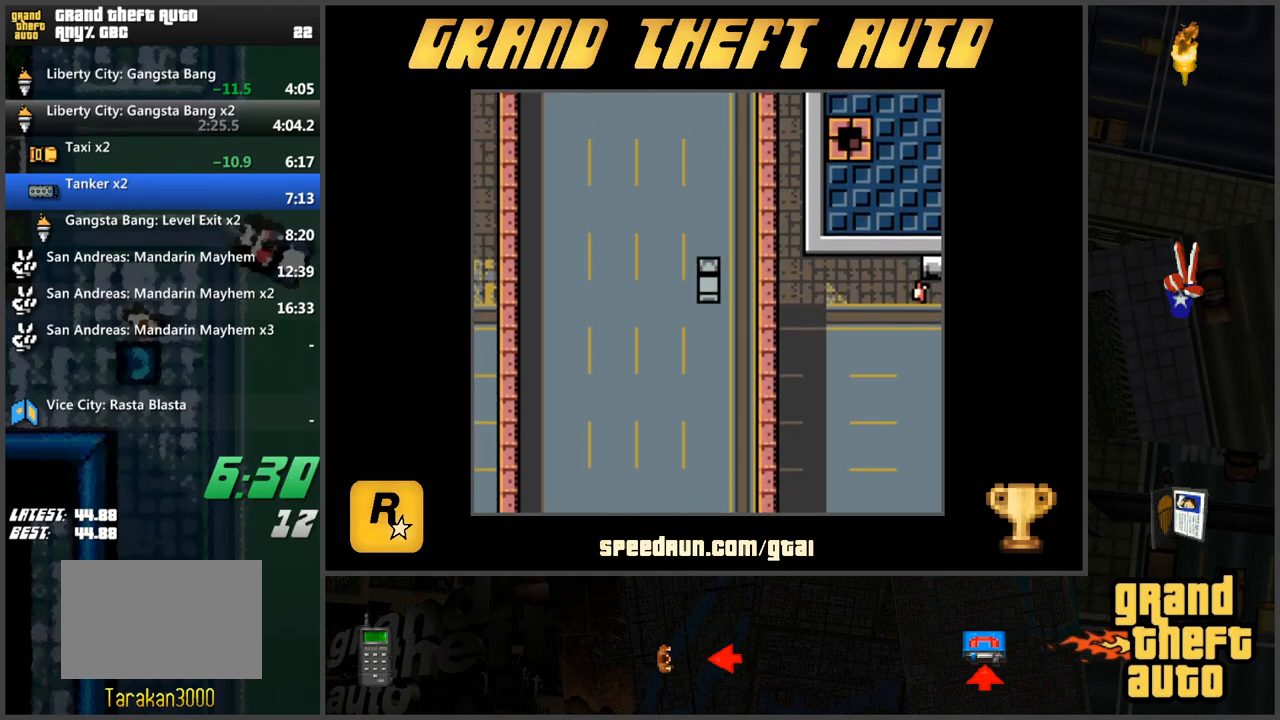
{"keys": ["w"], "events": []}
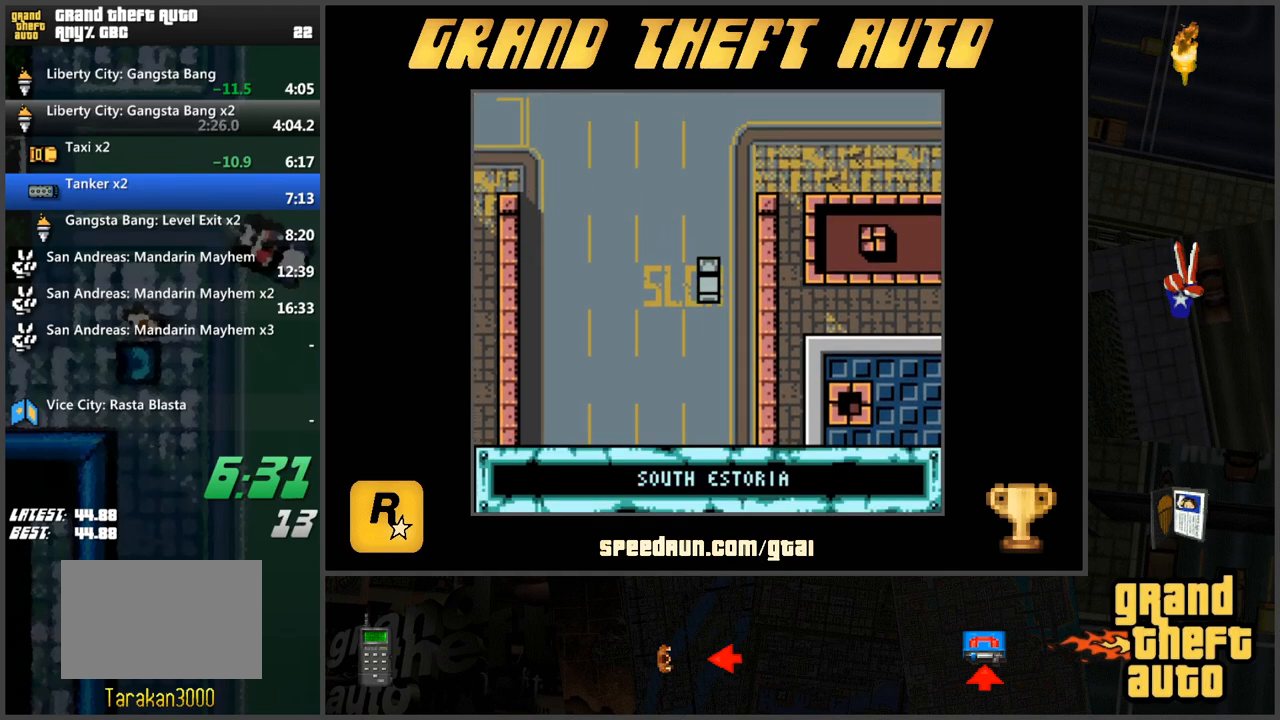
{"keys": ["w"], "events": []}
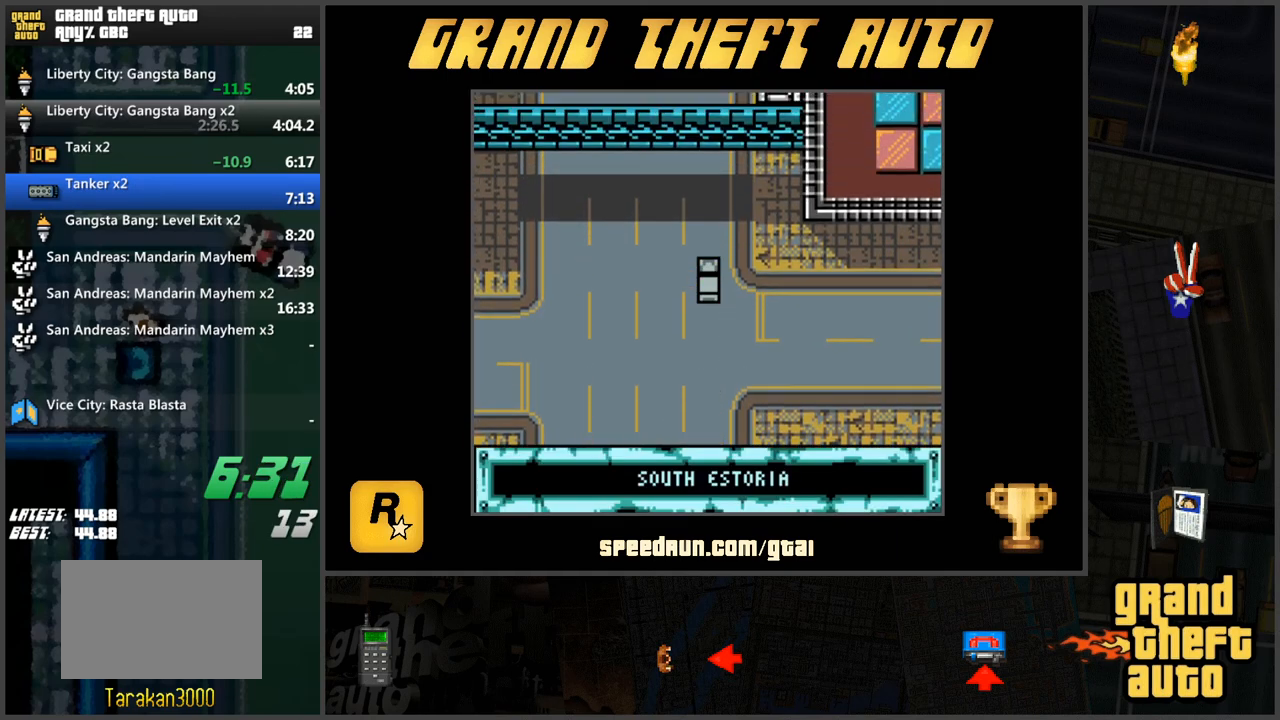
{"keys": ["w"], "events": []}
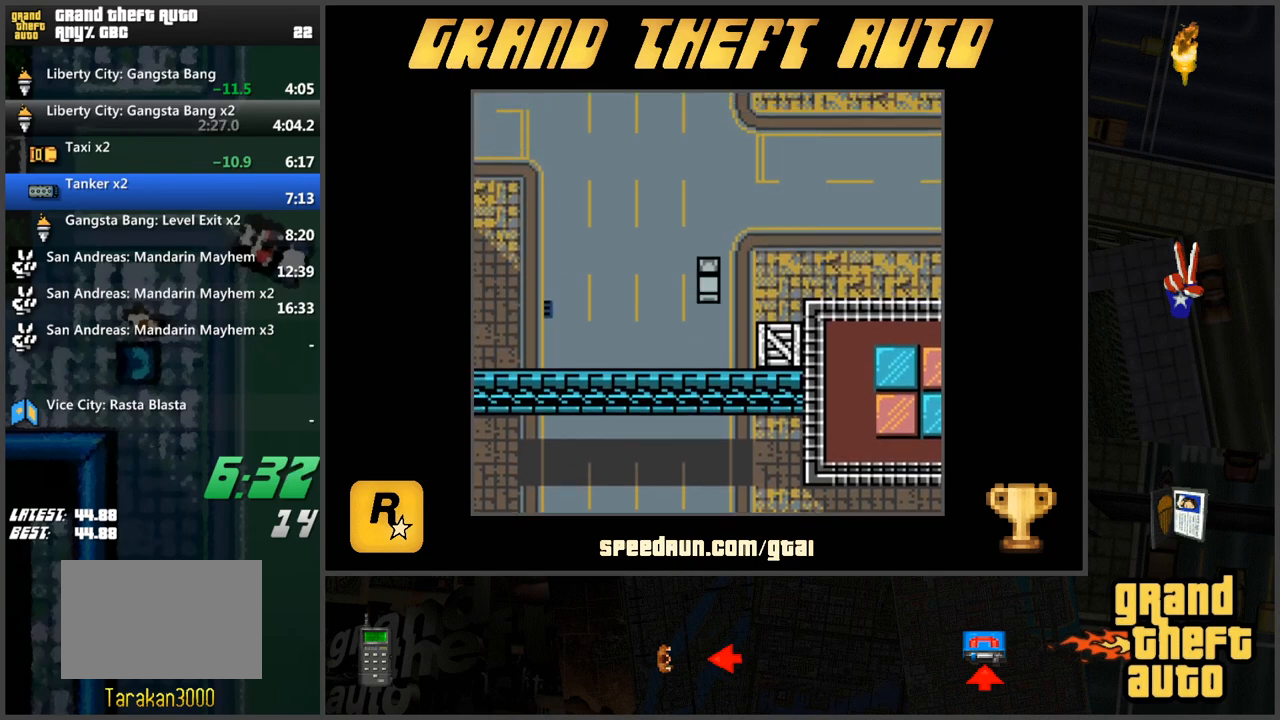
{"keys": ["w"], "events": []}
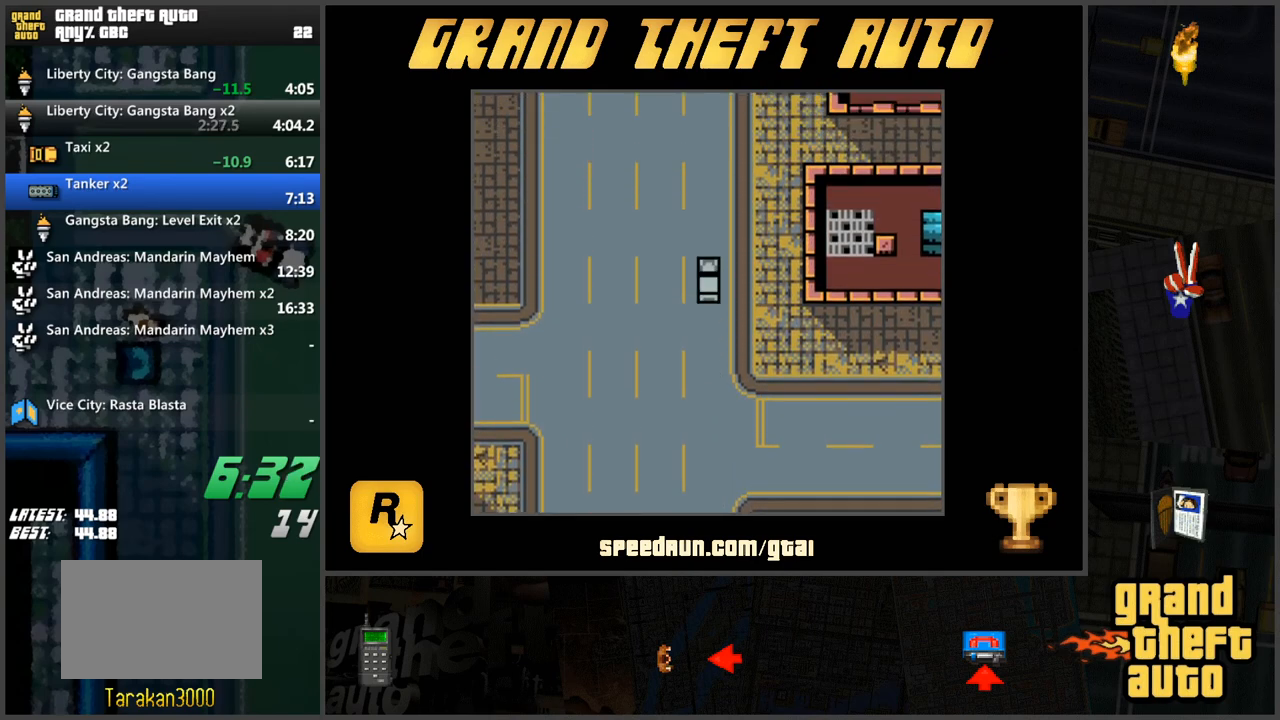
{"keys": ["w"], "events": []}
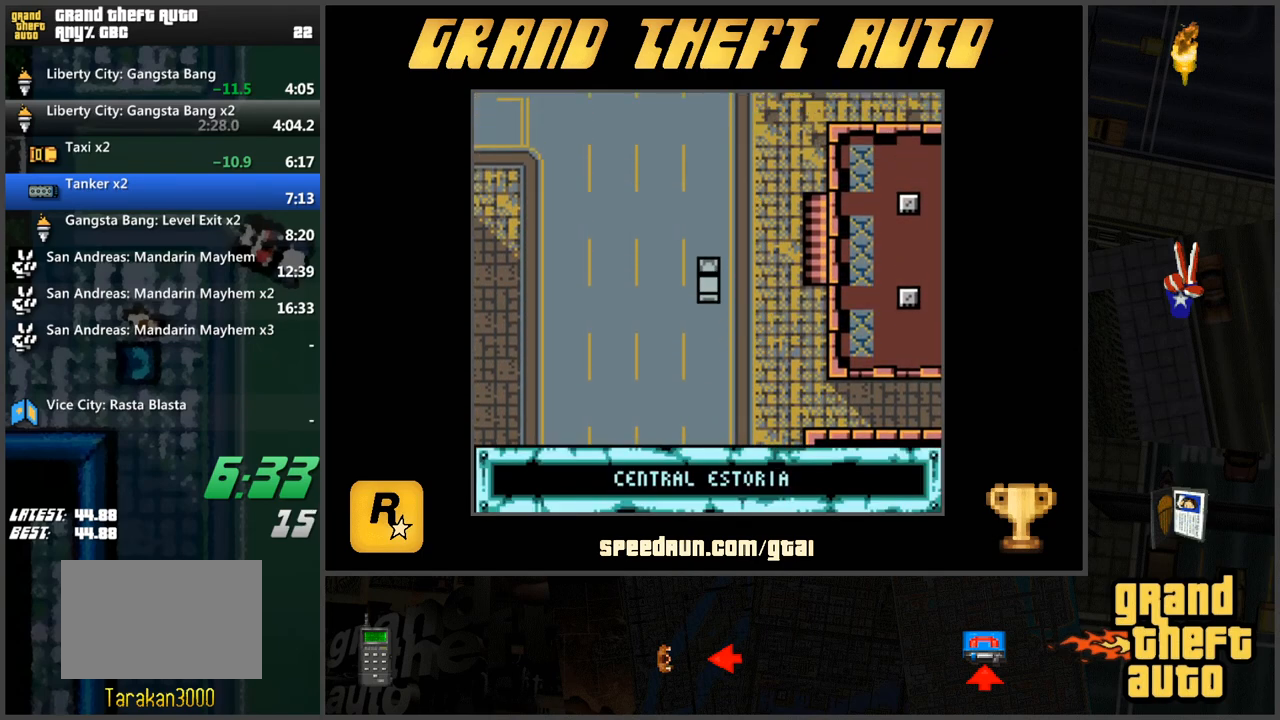
{"keys": ["w"], "events": []}
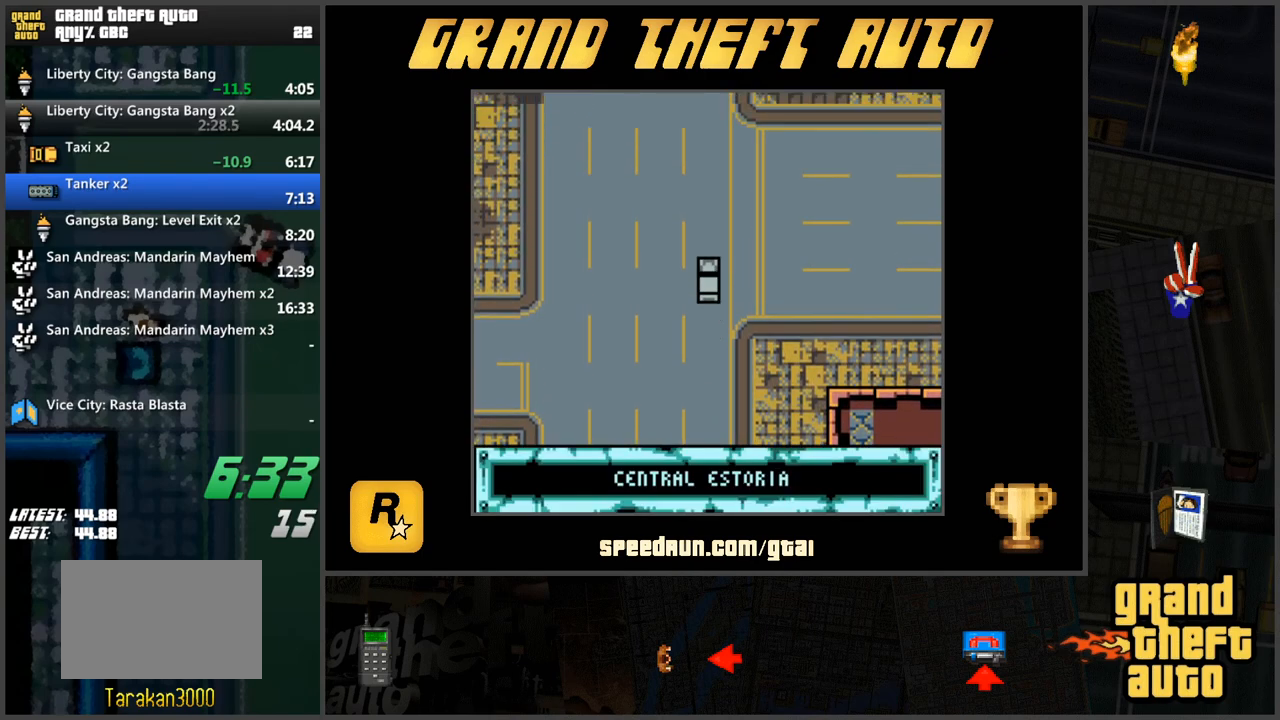
{"keys": ["w"], "events": []}
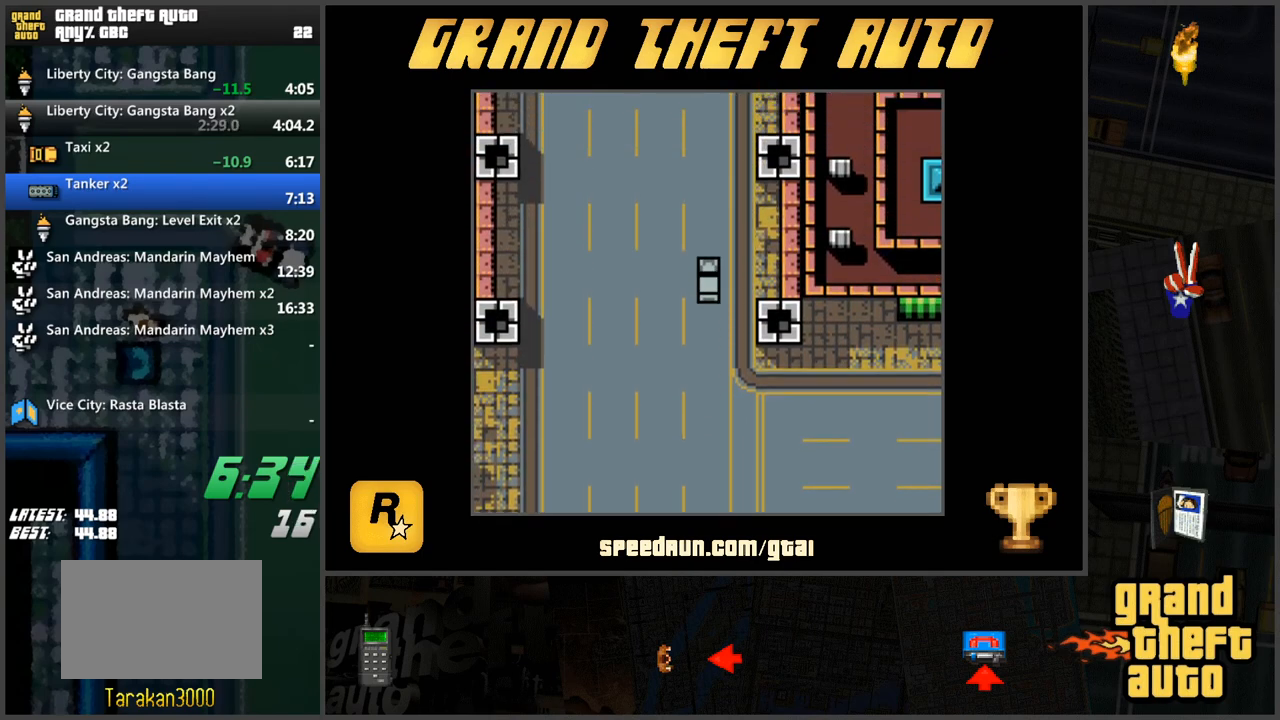
{"keys": ["w"], "events": []}
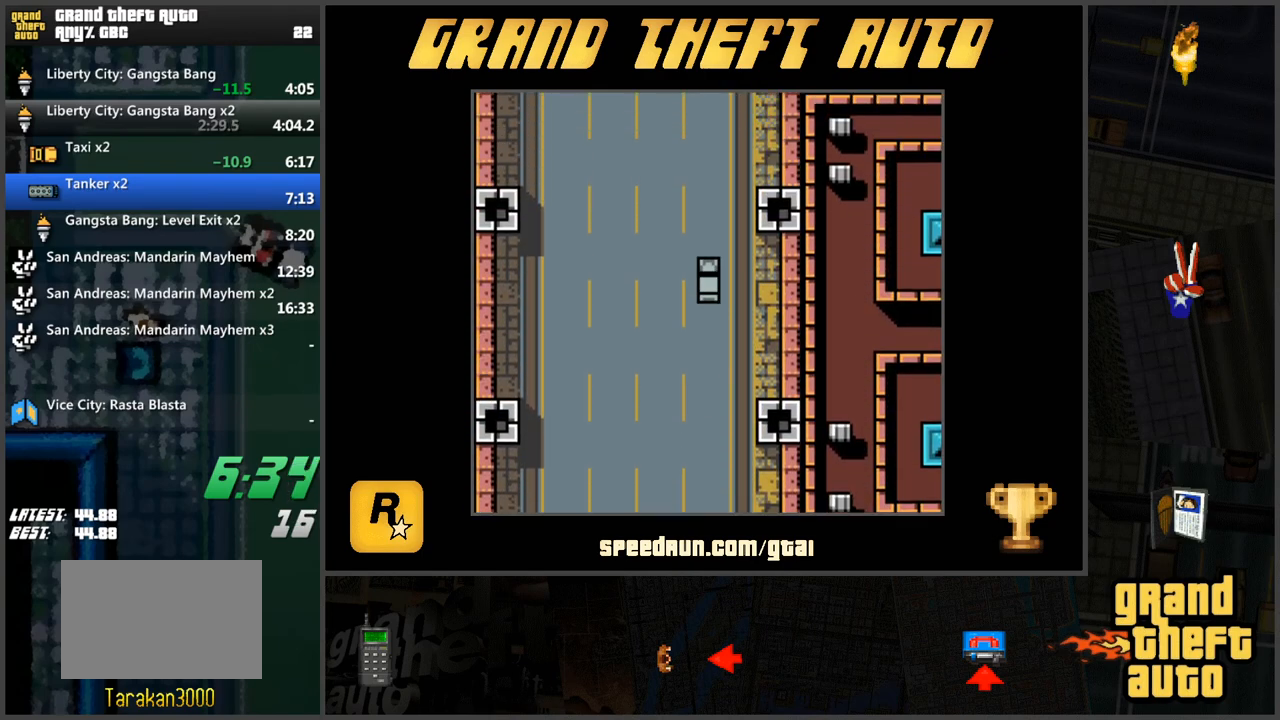
{"keys": ["w"], "events": []}
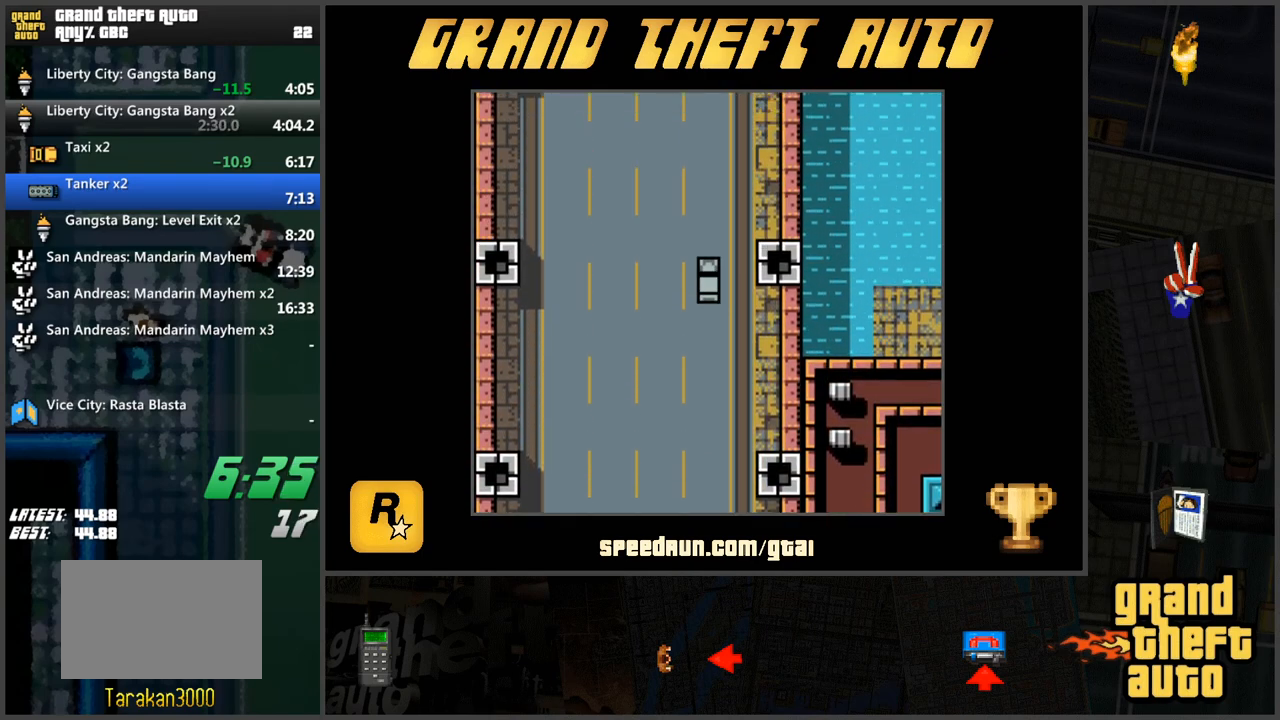
{"keys": ["w"], "events": []}
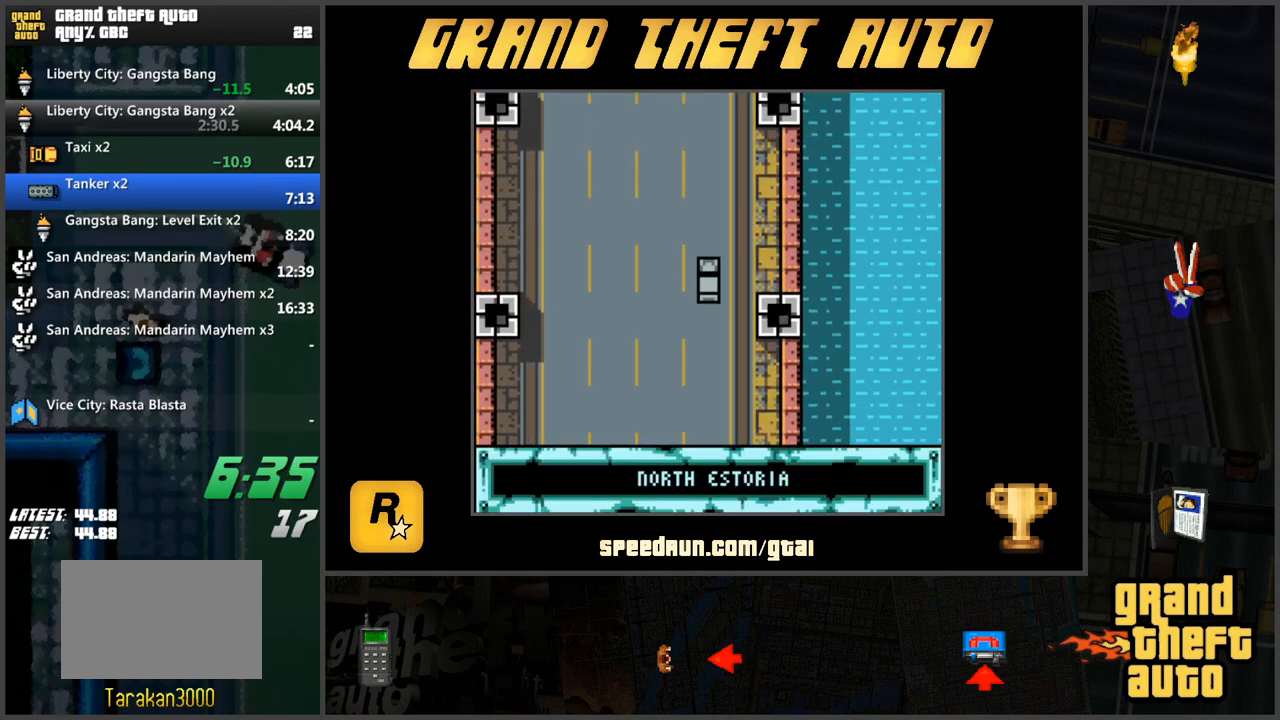
{"keys": ["w"], "events": []}
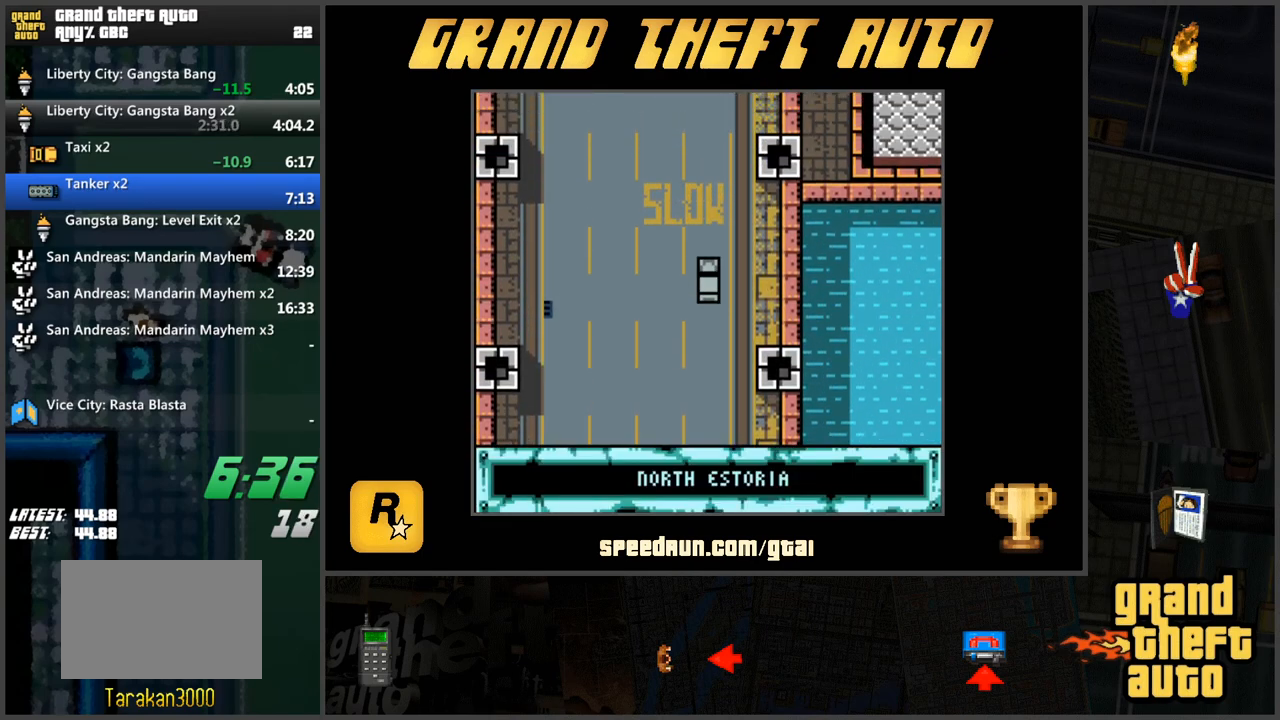
{"keys": ["w"], "events": []}
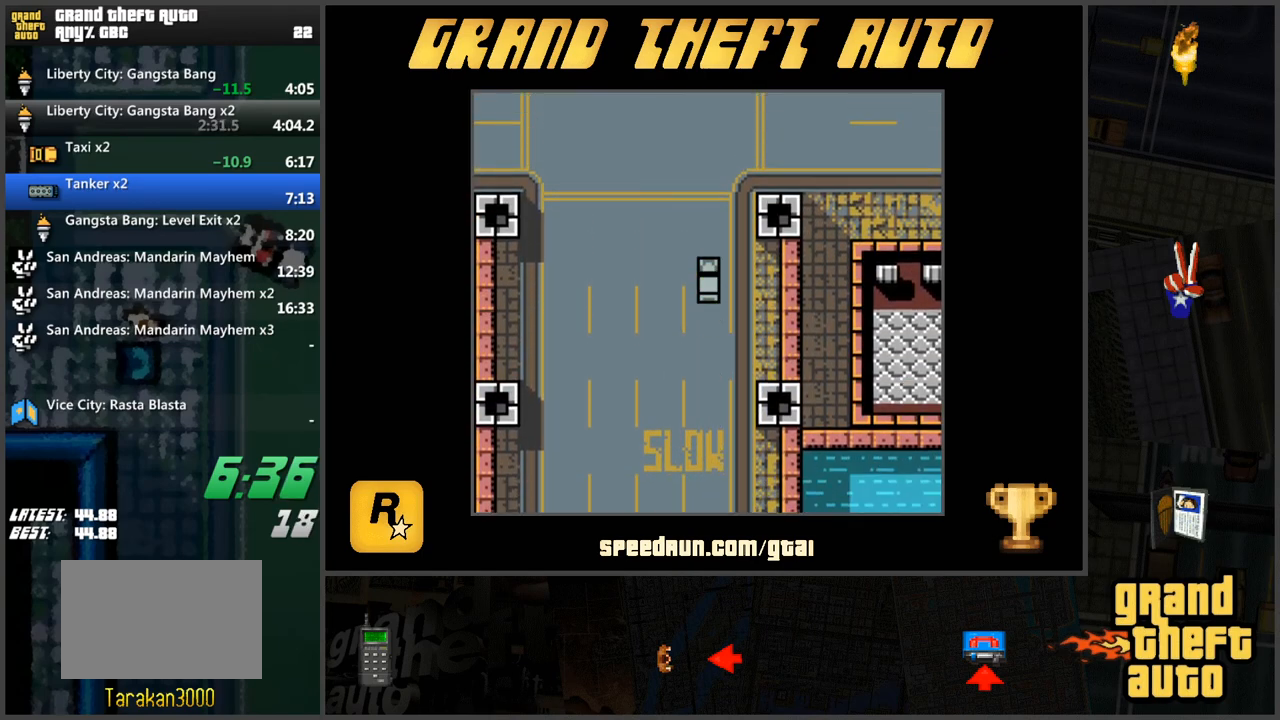
{"keys": ["d", "w"], "events": [[284, "d", "down"]]}
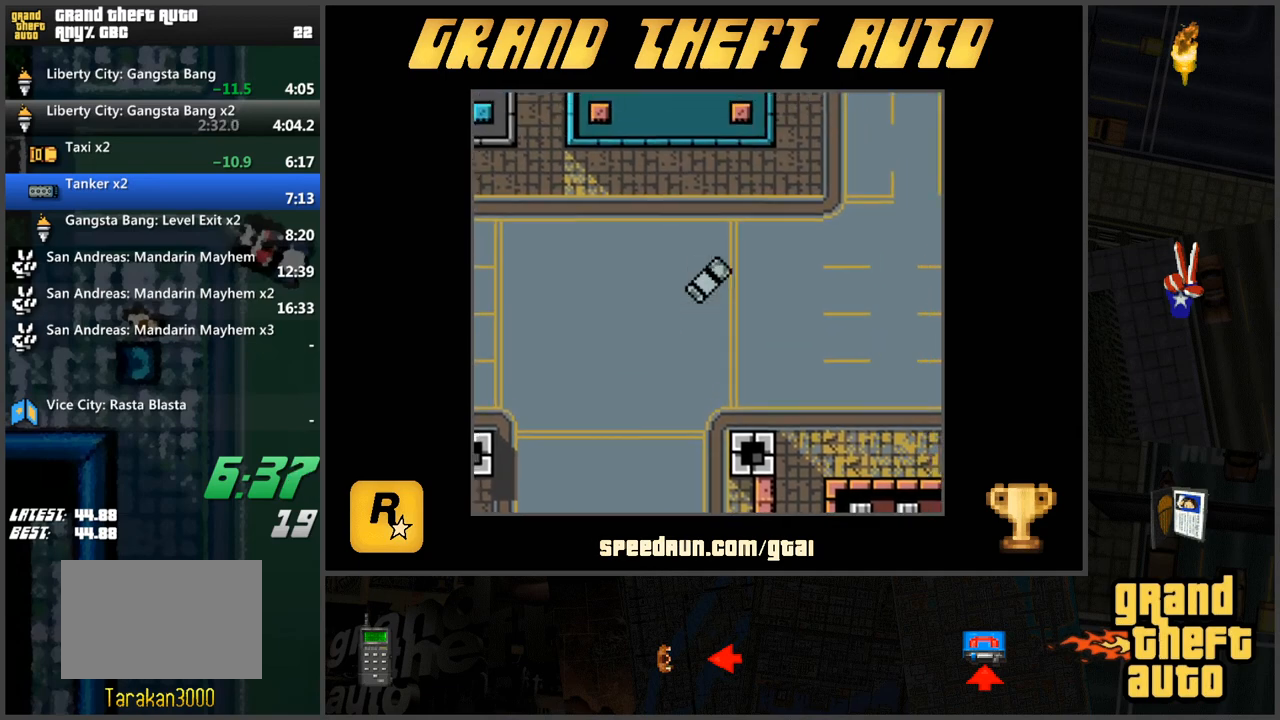
{"keys": ["a", "w"], "events": [[66, "d", "up"], [433, "a", "down"]]}
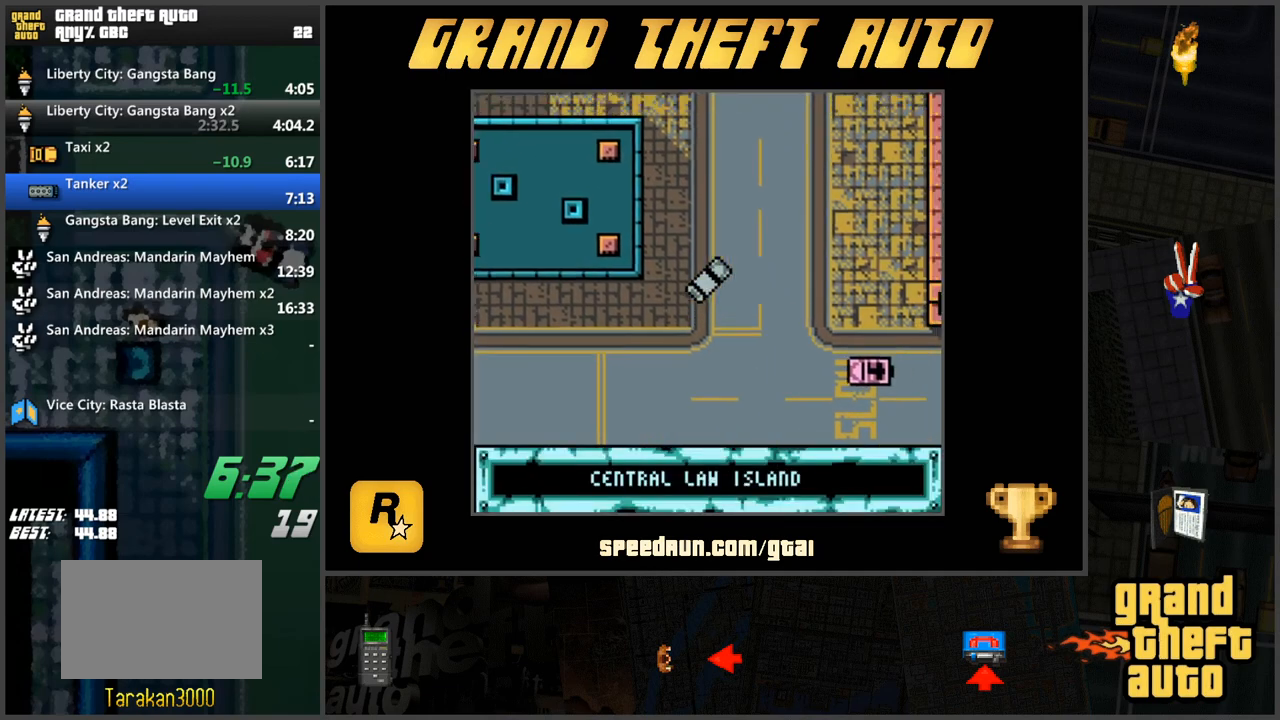
{"keys": ["w"], "events": [[84, "a", "up"], [267, "a", "down"], [317, "a", "up"]]}
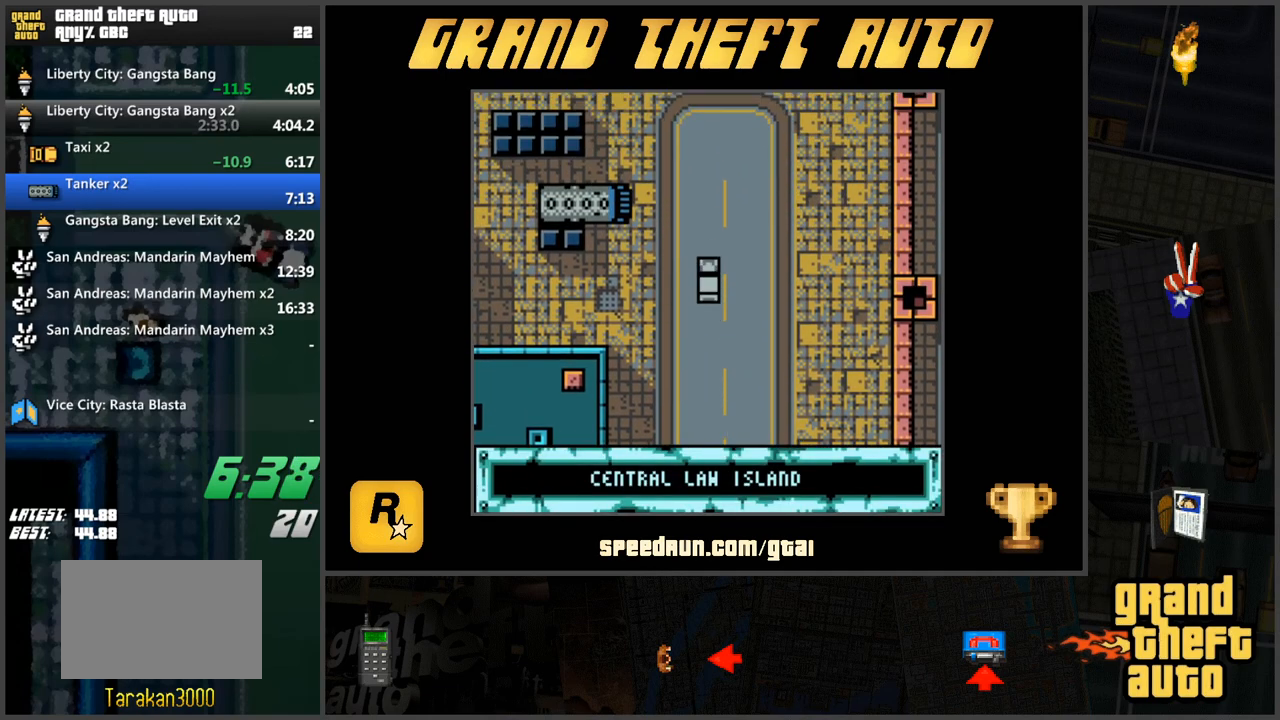
{"keys": ["w"], "events": [[50, "a", "down"], [183, "w", "up"], [417, "w", "down"], [467, "a", "up"]]}
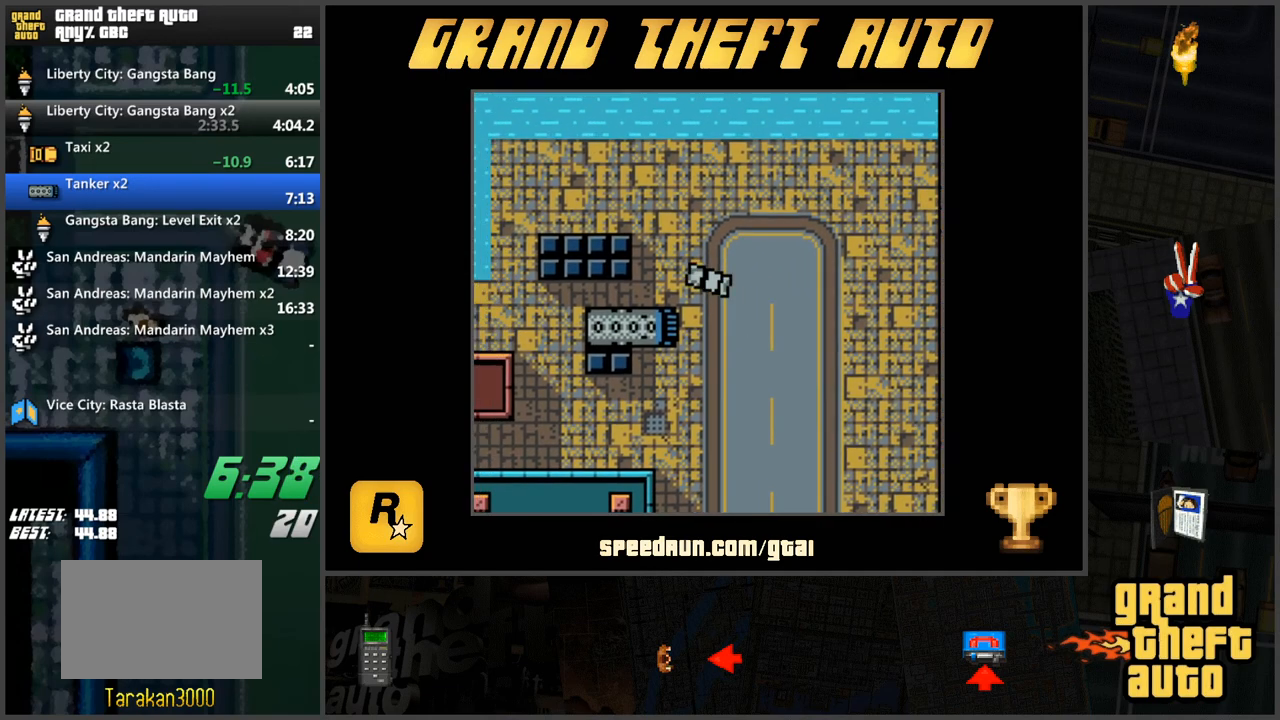
{"keys": [], "events": [[200, "a", "down"], [250, "a", "up"], [250, "w", "up"]]}
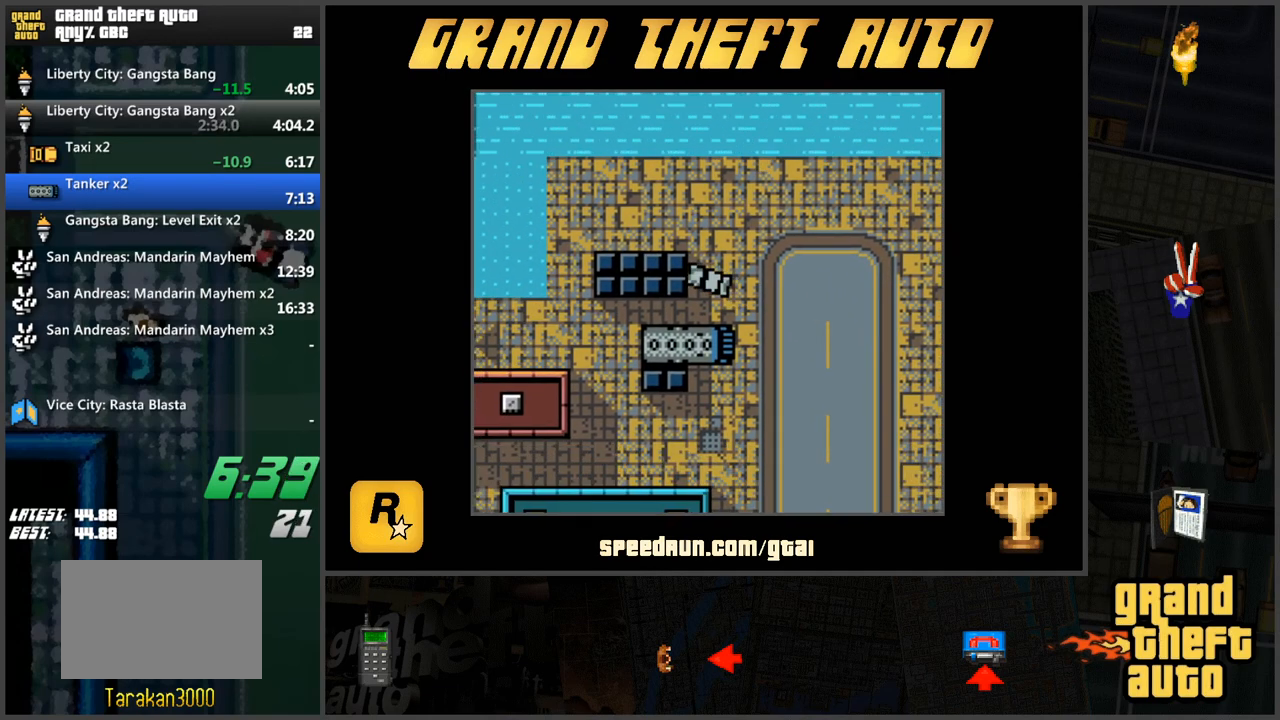
{"keys": ["s"], "events": [[83, "s", "down"]]}
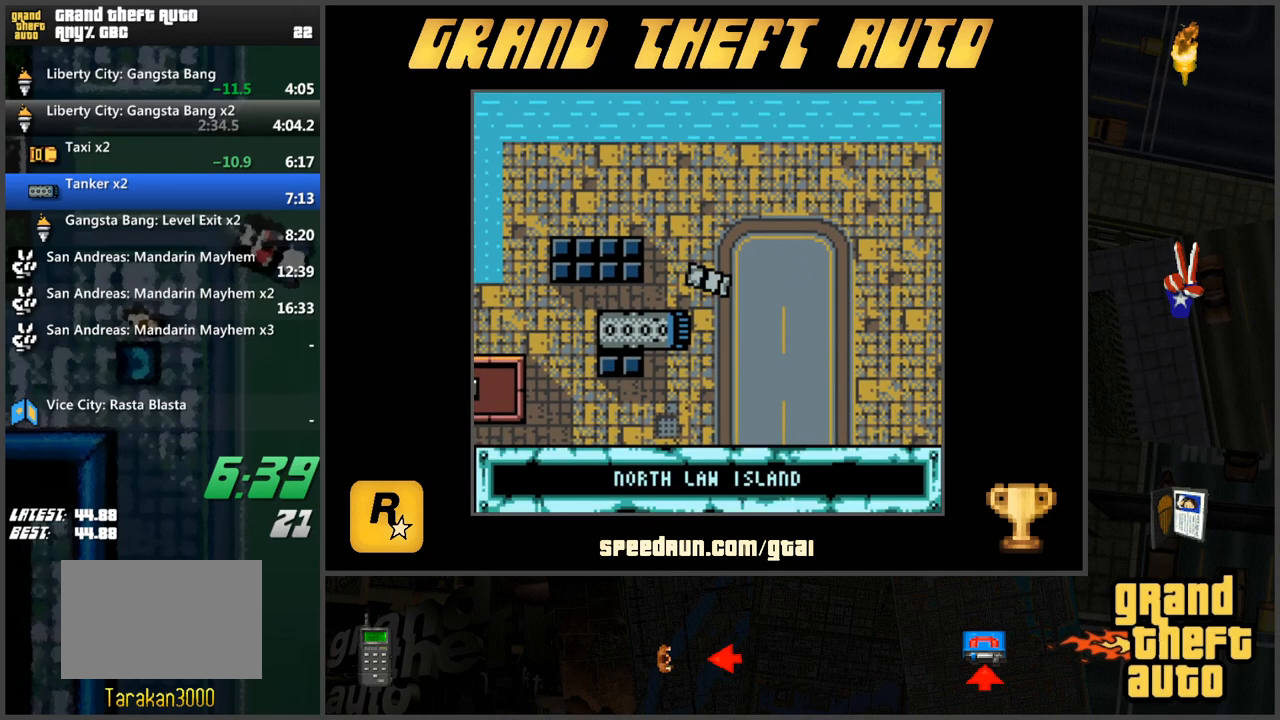
{"keys": [], "events": [[284, "a", "down"], [467, "a", "up"], [467, "s", "up"]]}
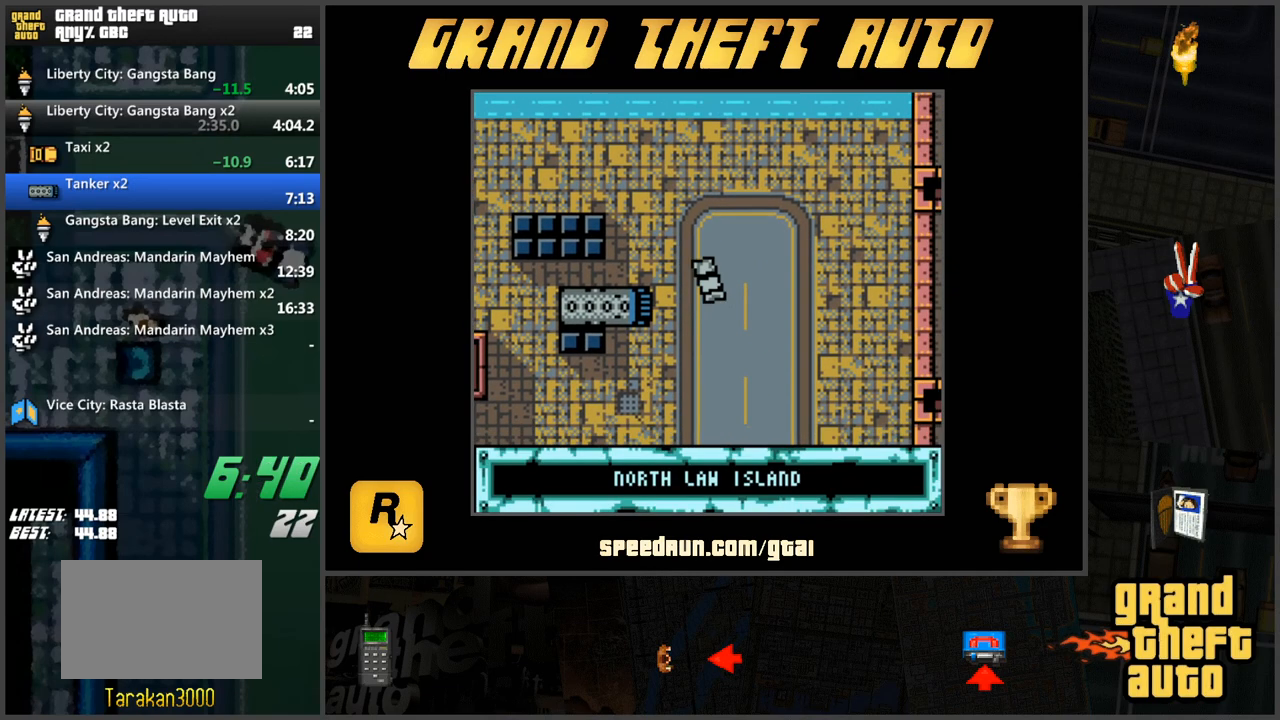
{"keys": ["a"], "events": [[66, "w", "down"], [250, "a", "down"], [300, "w", "up"]]}
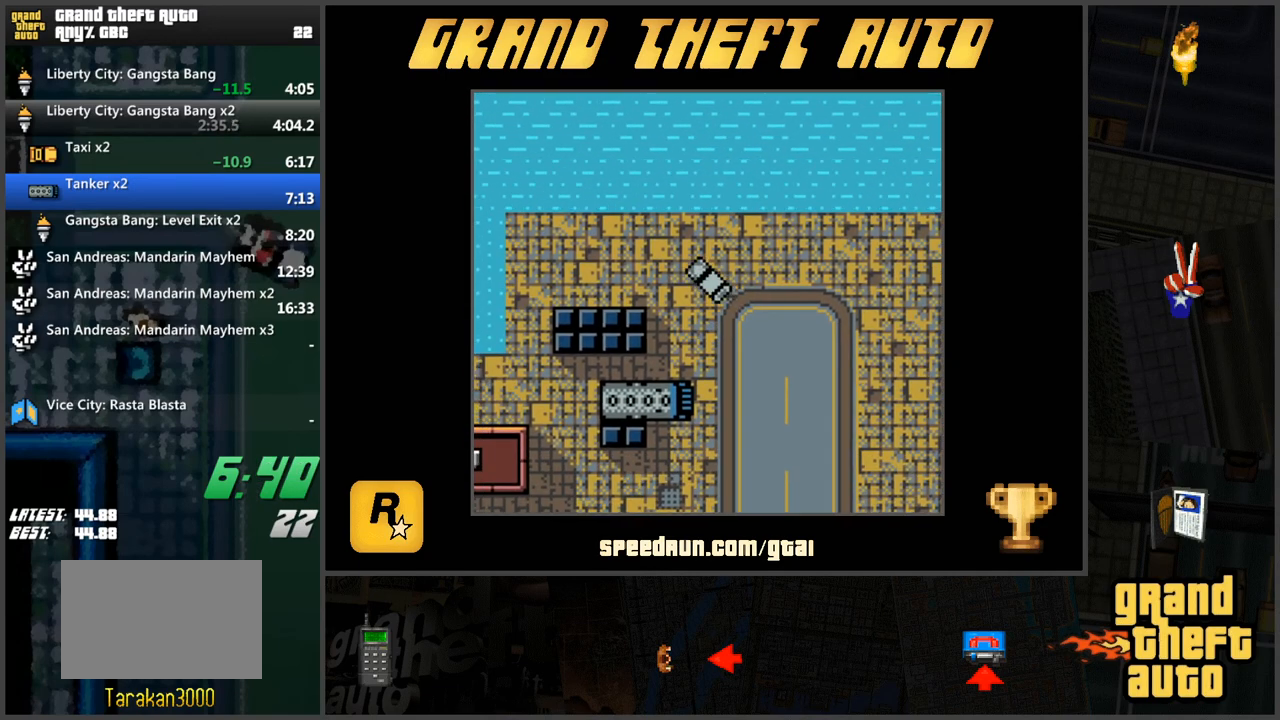
{"keys": ["w"], "events": [[167, "f", "down"], [217, "a", "up"], [217, "f", "up"], [300, "w", "down"]]}